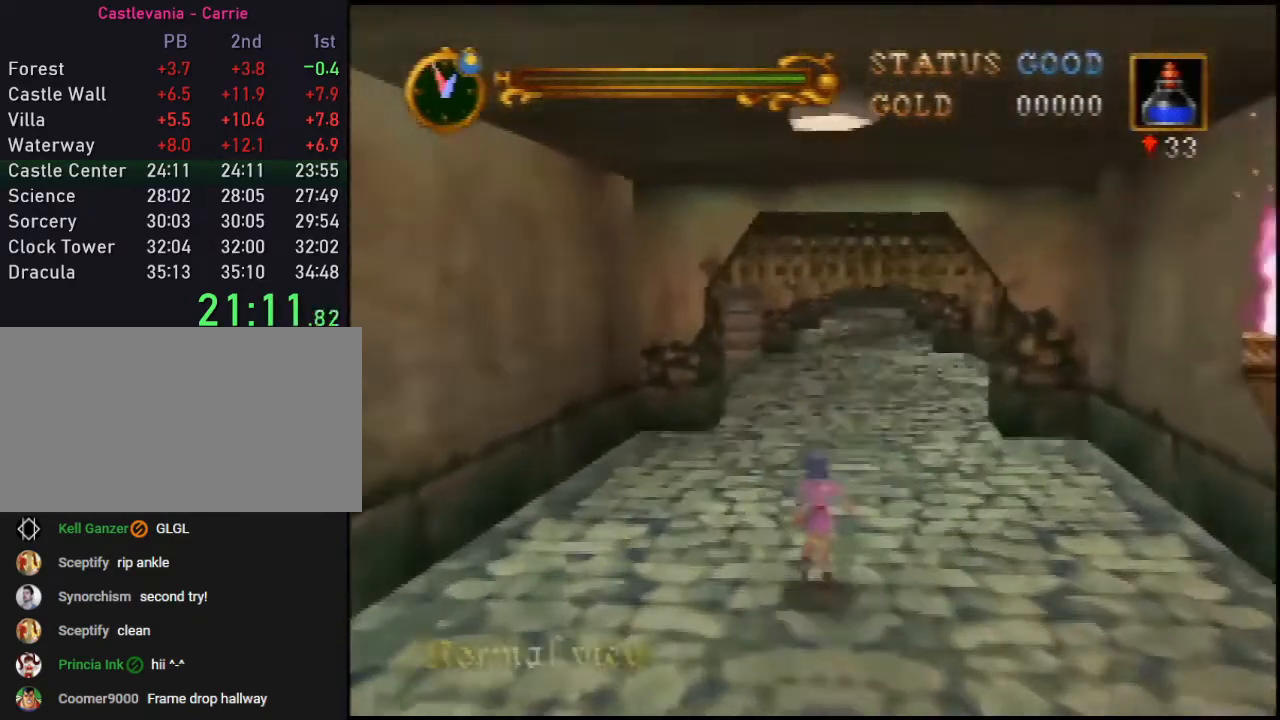
Gameplay with a controller (Nintendo layout); each line is a JSON object with the inputs held at the frame after it. "events" lists button and stick changes between this image and that frame as [ms after this image, input, new state], when the widget could be followed in between. Not read: L3 R3.
{"buttons": ["A"], "left_stick": "up", "events": [[33, "A", "down"]]}
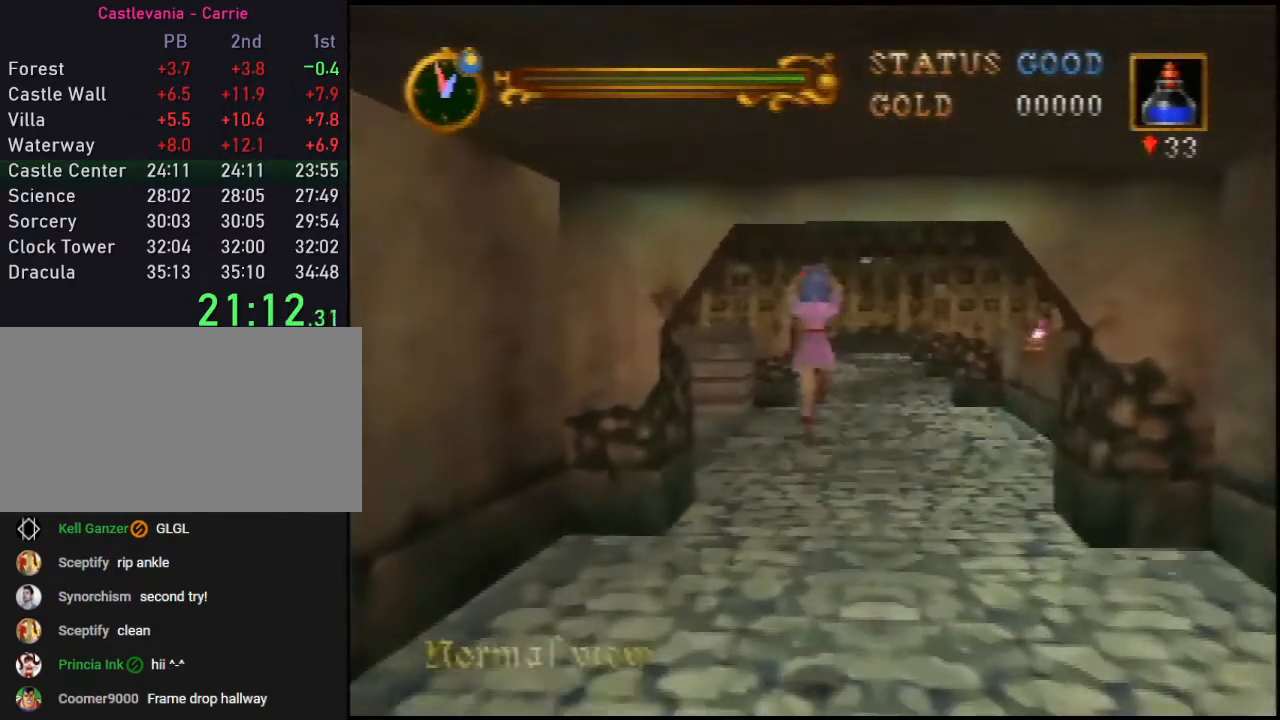
{"buttons": [], "left_stick": "up", "events": [[300, "A", "up"]]}
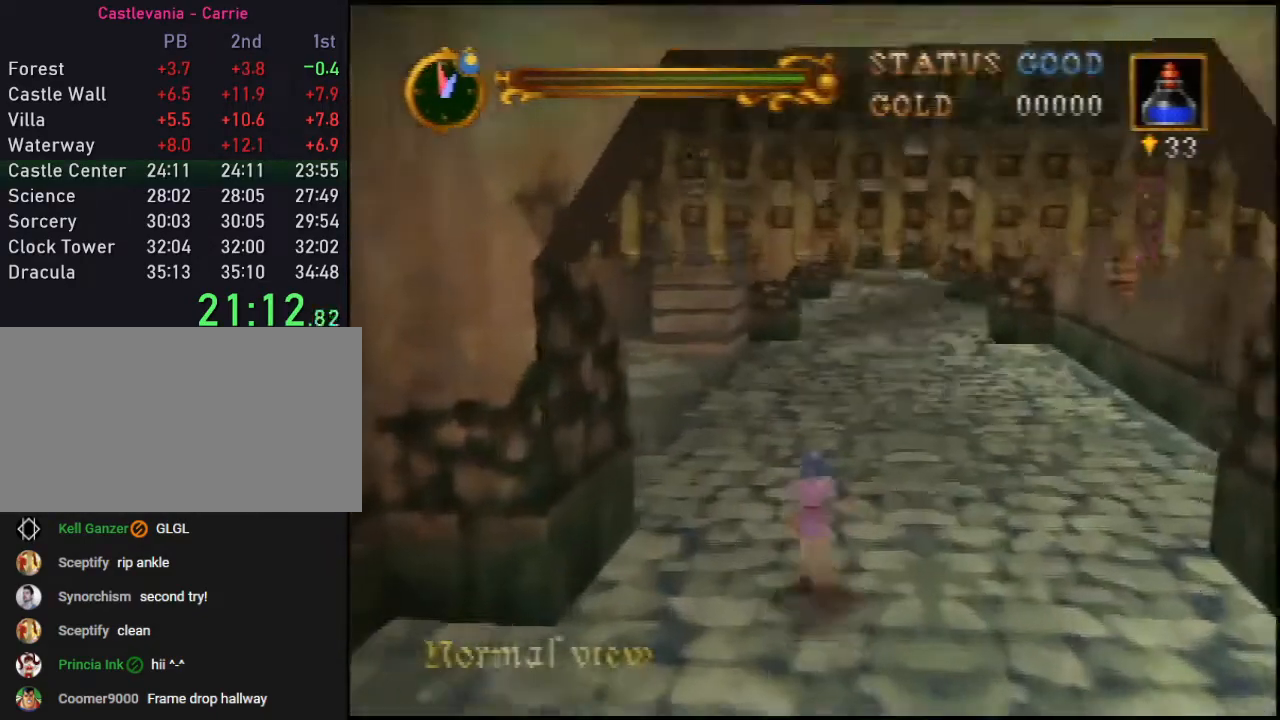
{"buttons": [], "left_stick": "up-left", "events": [[17, "left_stick", "up-left"], [183, "A", "down"], [233, "A", "up"]]}
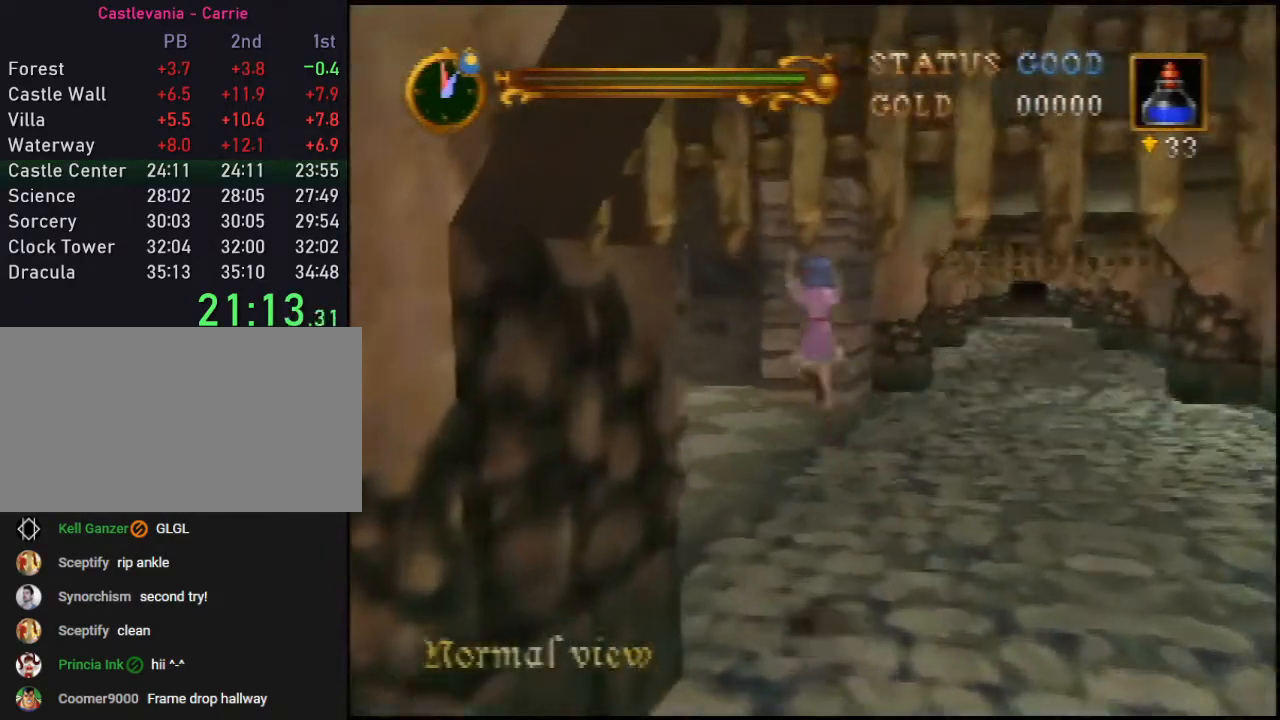
{"buttons": [], "left_stick": "up-left", "events": []}
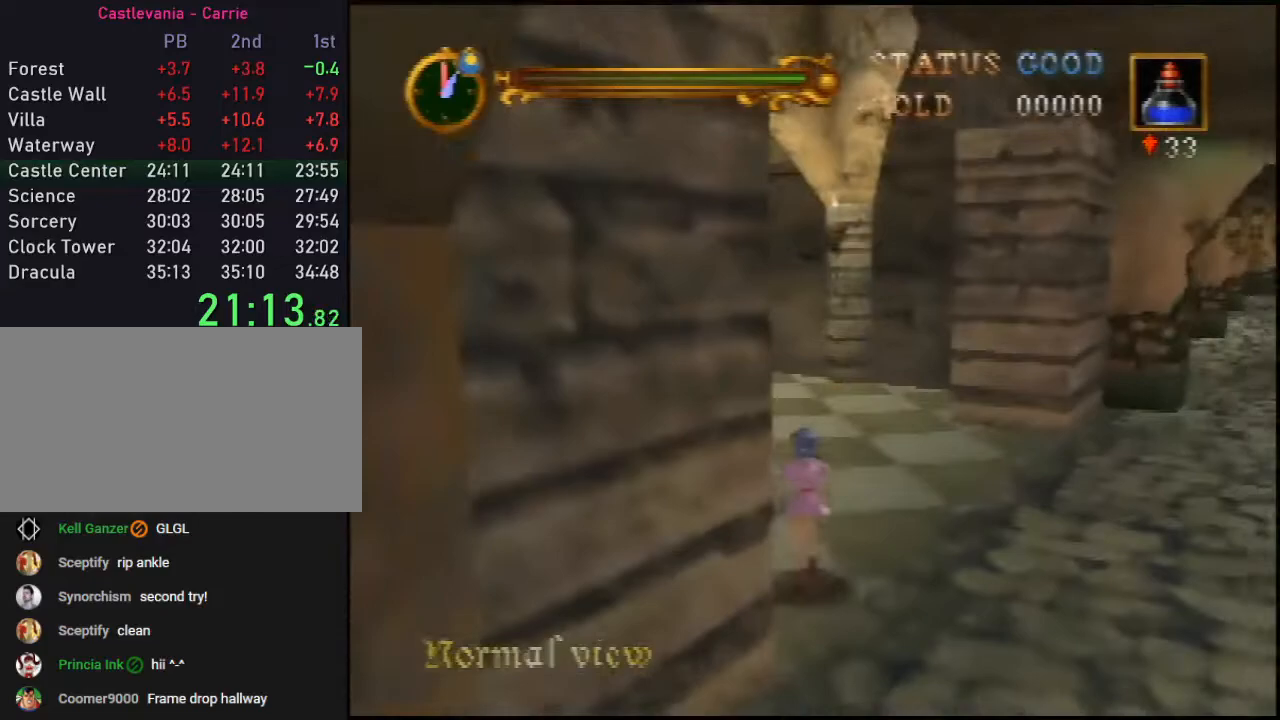
{"buttons": ["A"], "left_stick": "up-left", "events": [[150, "A", "down"]]}
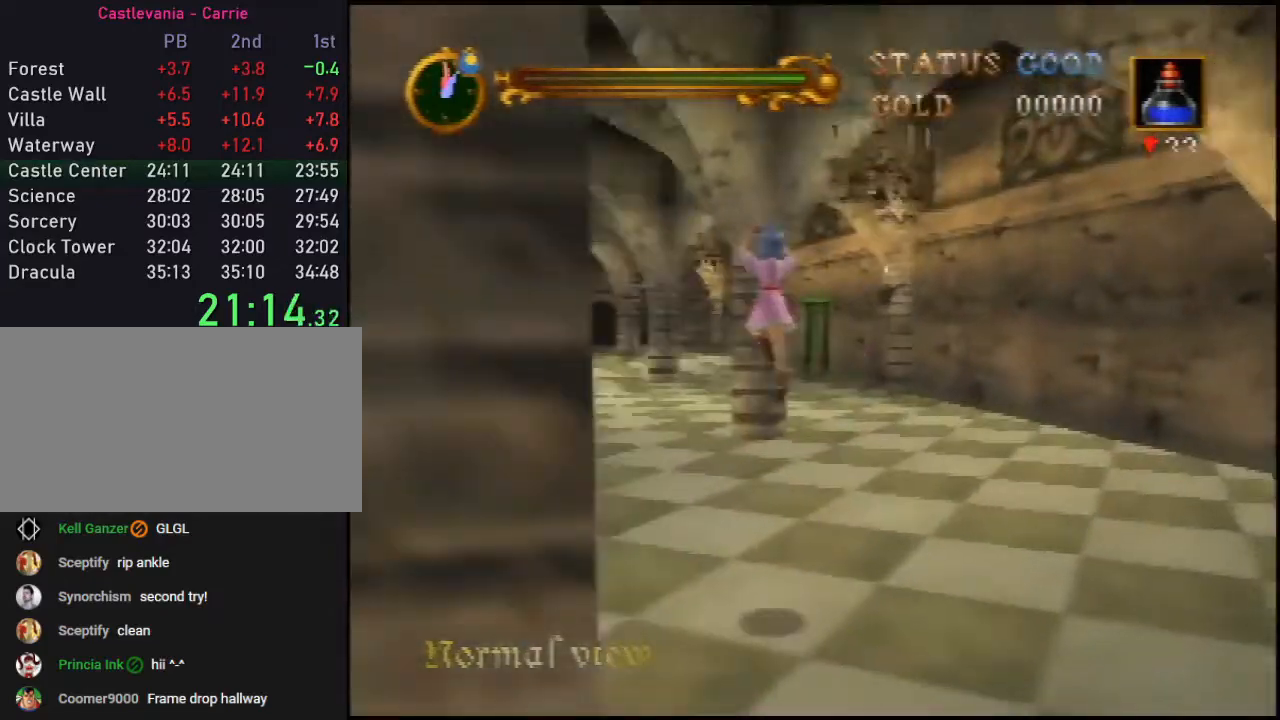
{"buttons": [], "left_stick": "up", "events": [[83, "left_stick", "up"], [183, "A", "up"]]}
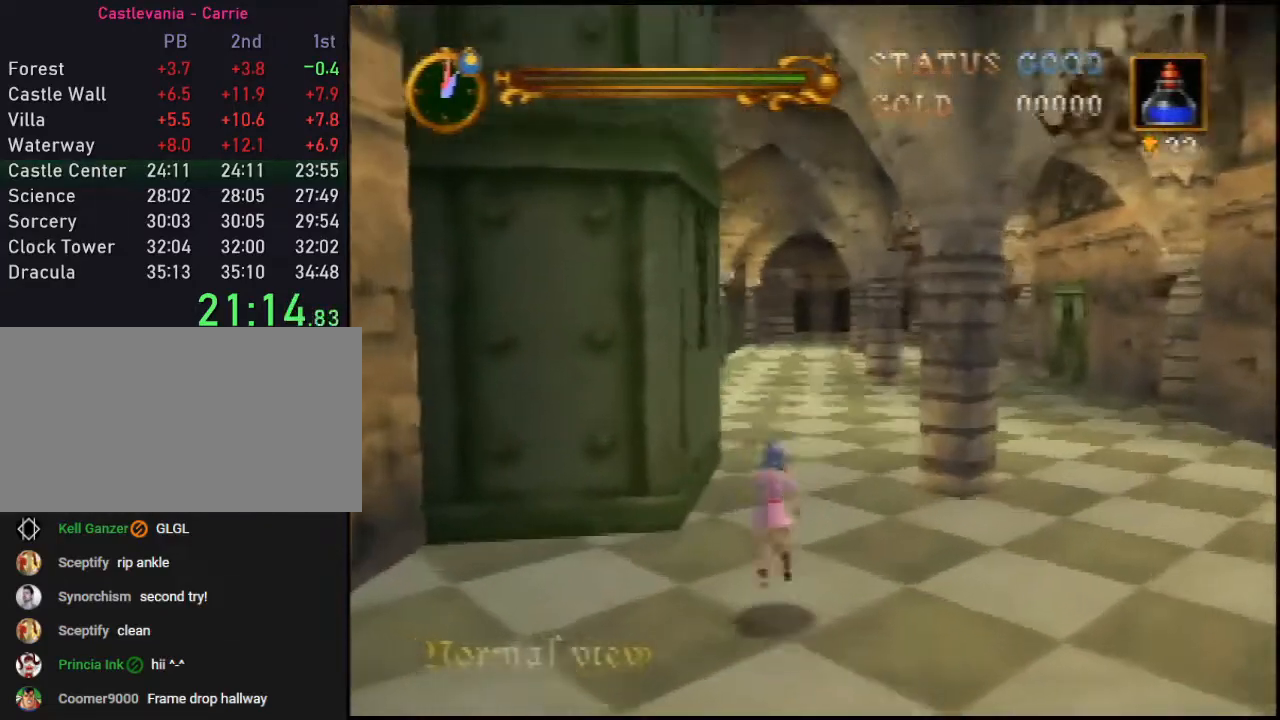
{"buttons": ["A"], "left_stick": "up", "events": [[83, "A", "down"]]}
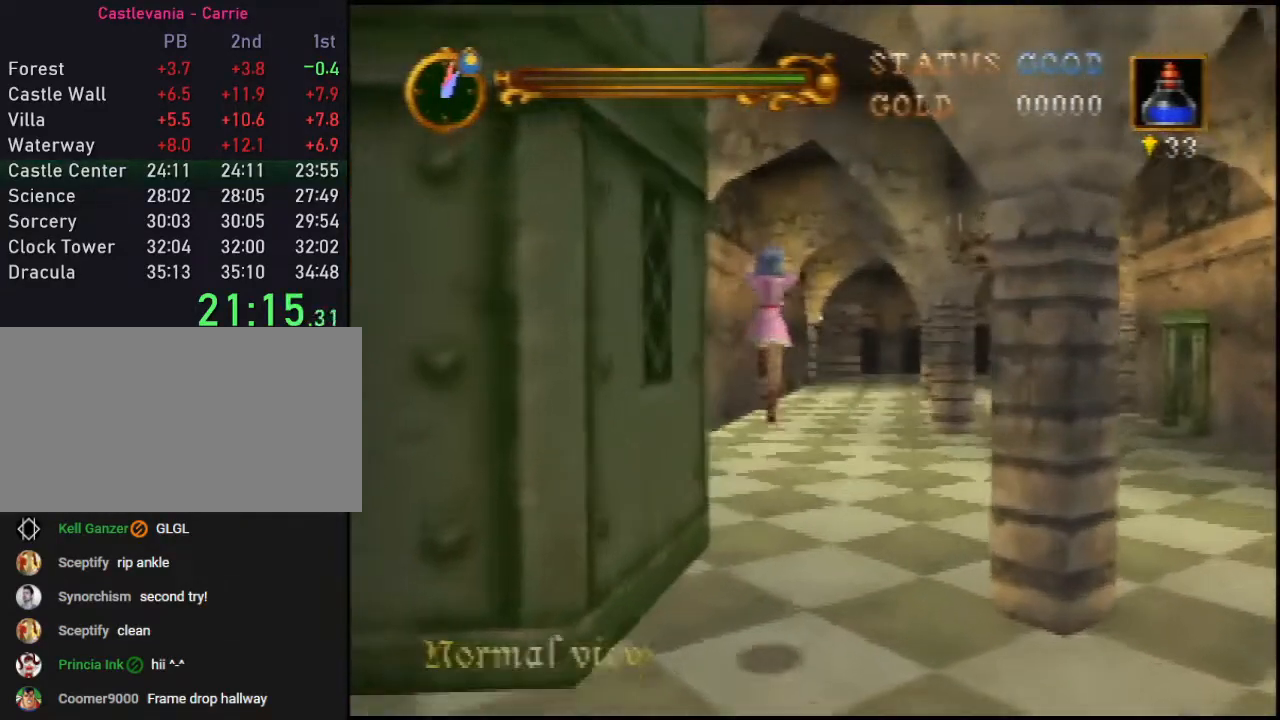
{"buttons": [], "left_stick": "up", "events": [[183, "A", "up"]]}
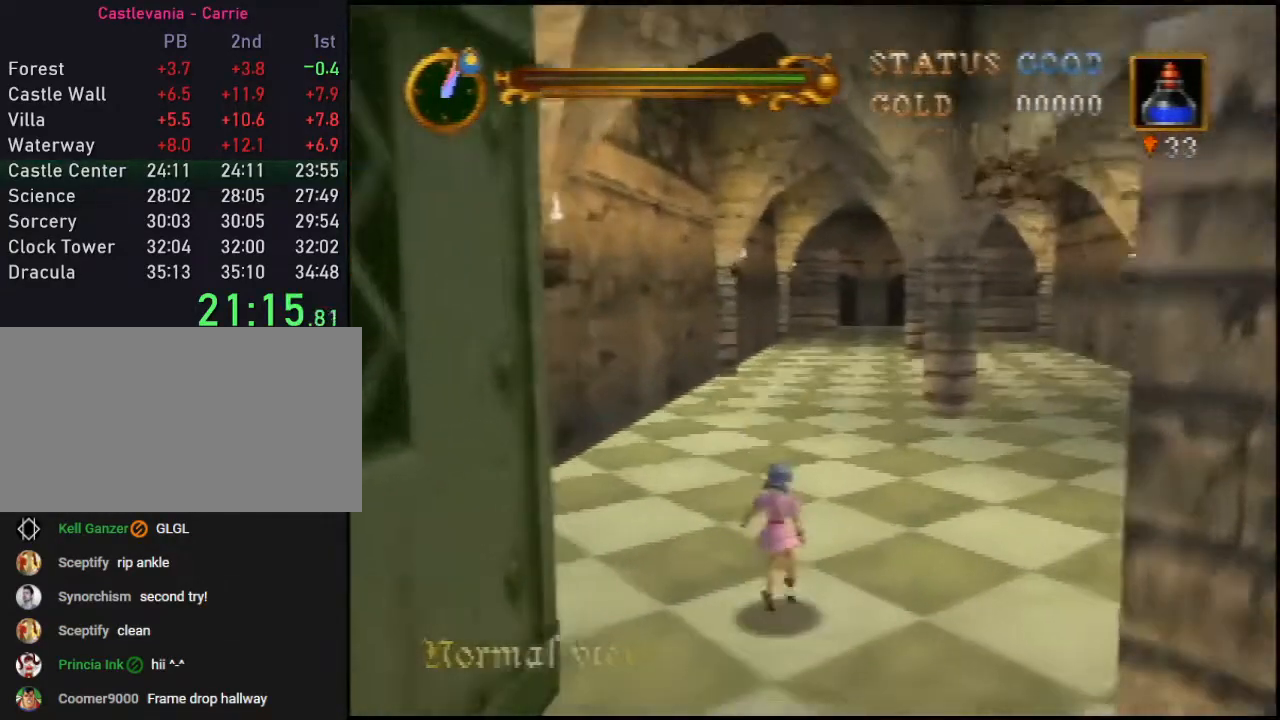
{"buttons": ["A"], "left_stick": "up", "events": [[33, "A", "down"]]}
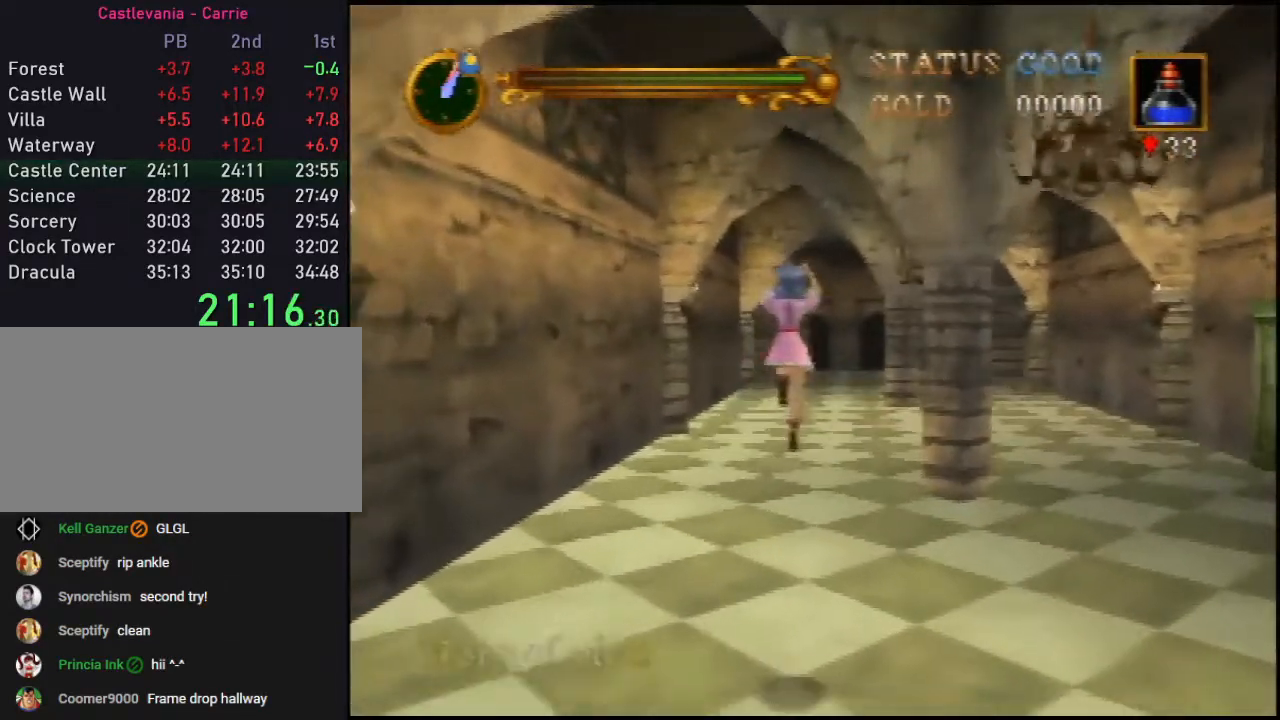
{"buttons": ["A"], "left_stick": "up", "events": [[117, "A", "up"], [400, "A", "down"]]}
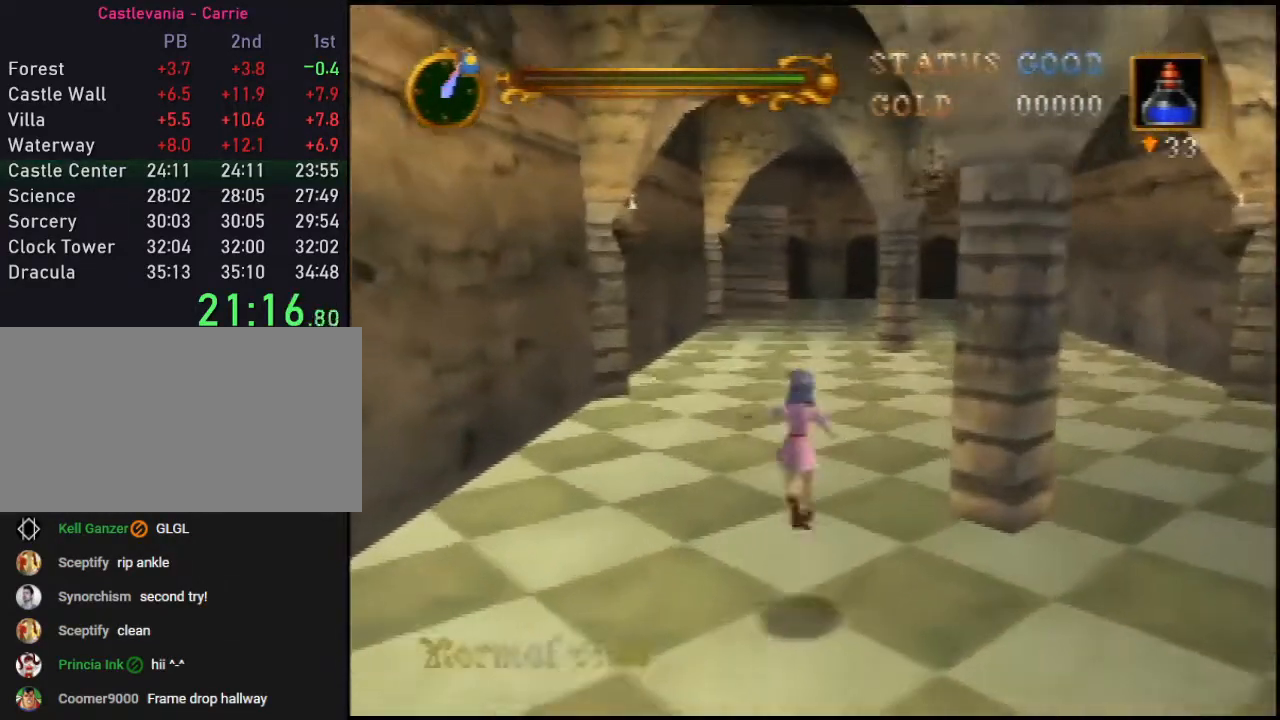
{"buttons": [], "left_stick": "up", "events": [[483, "A", "up"]]}
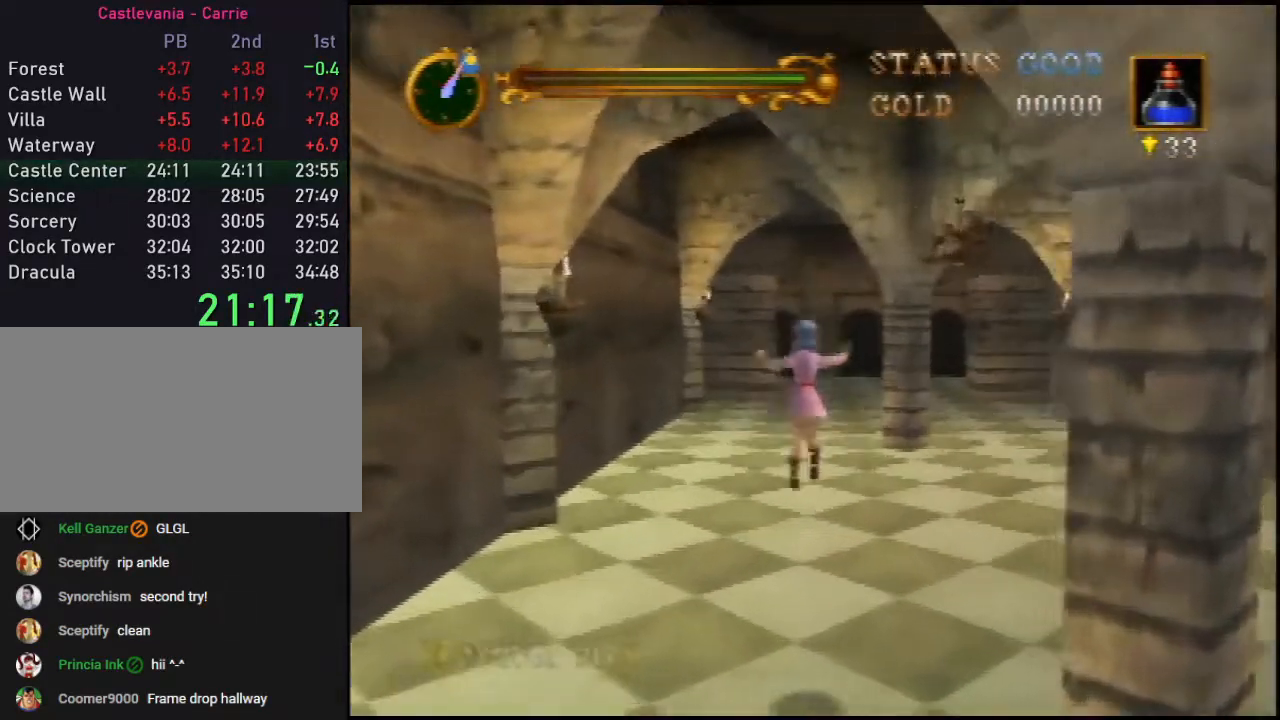
{"buttons": ["A"], "left_stick": "up", "events": [[233, "A", "down"]]}
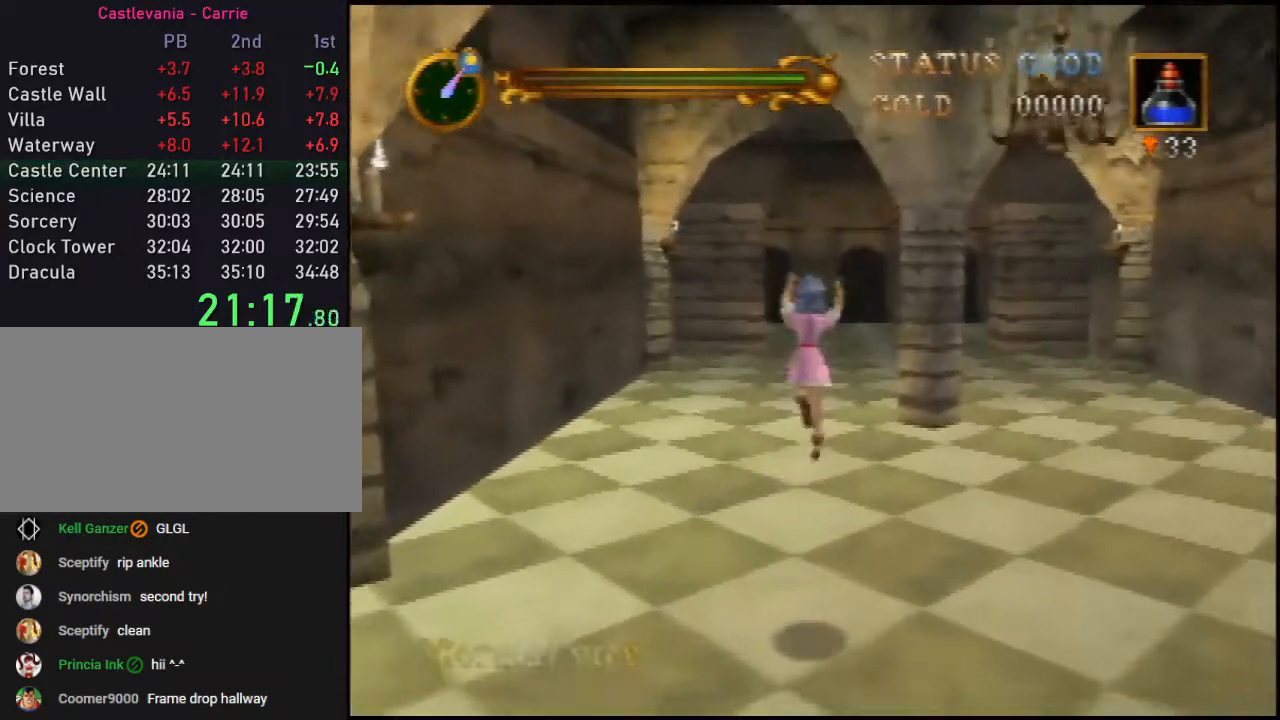
{"buttons": [], "left_stick": "up", "events": [[400, "A", "up"]]}
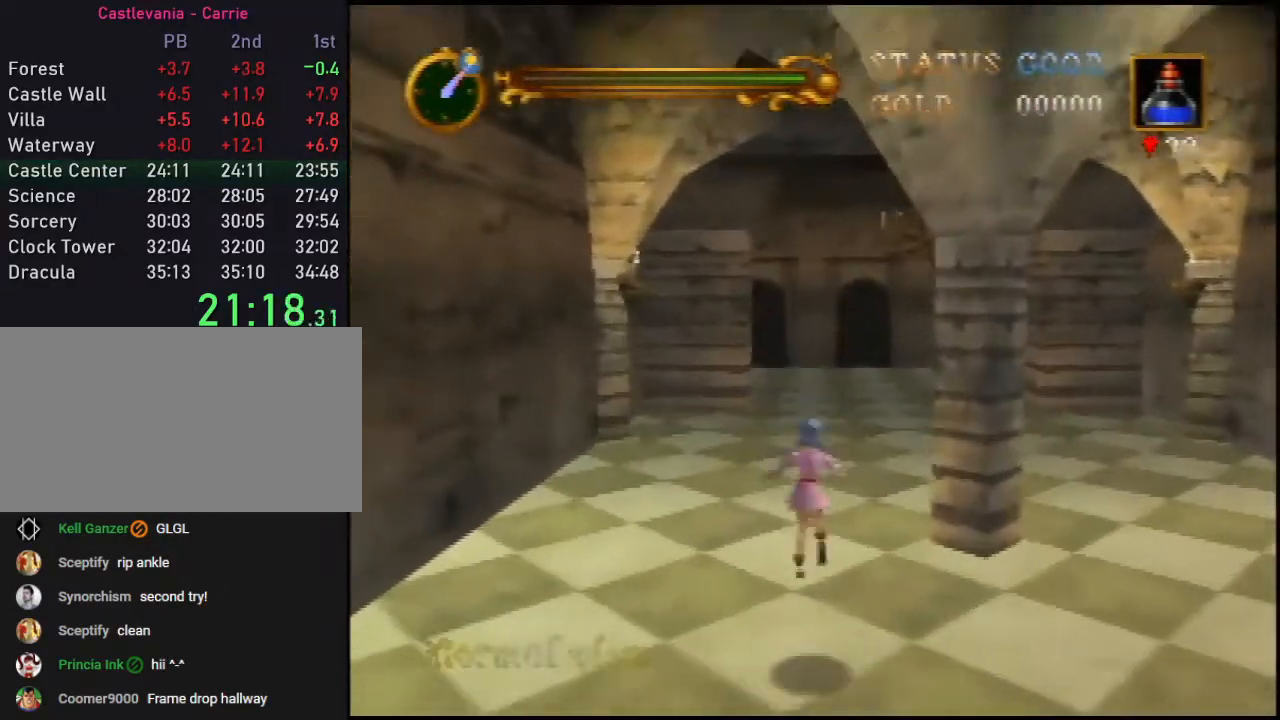
{"buttons": ["A"], "left_stick": "up", "events": [[150, "A", "down"]]}
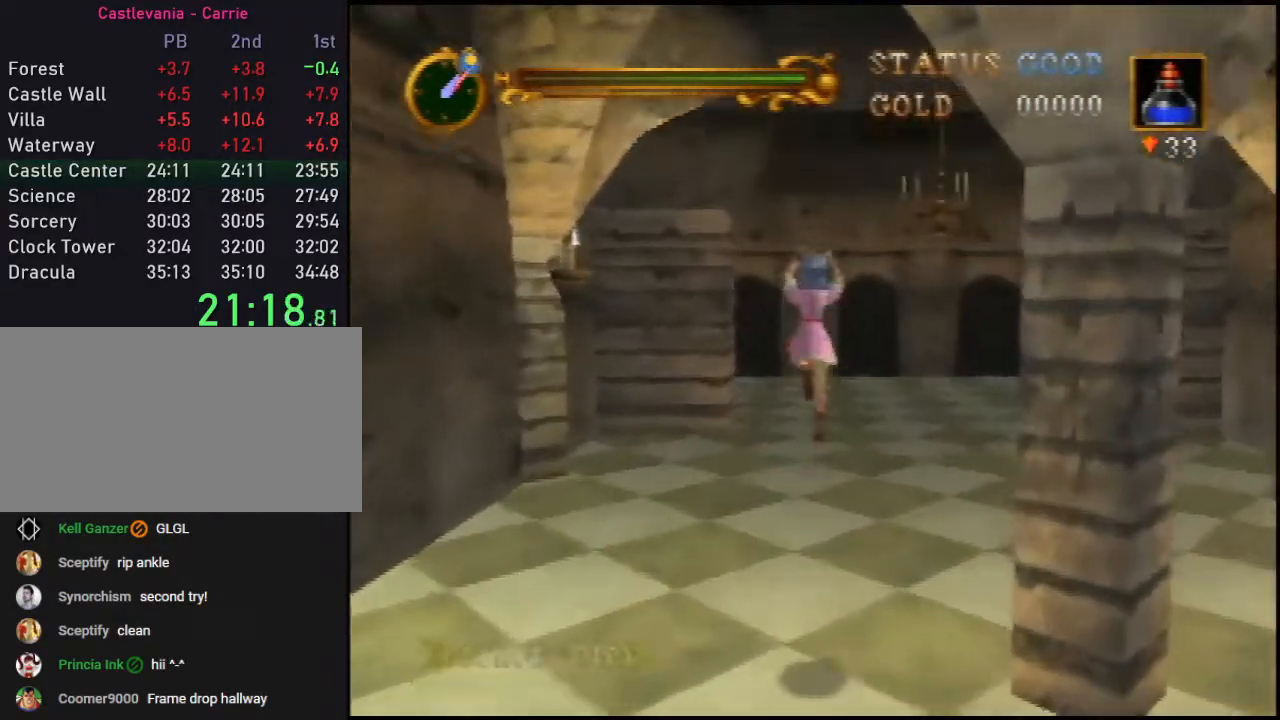
{"buttons": [], "left_stick": "up", "events": [[267, "A", "up"]]}
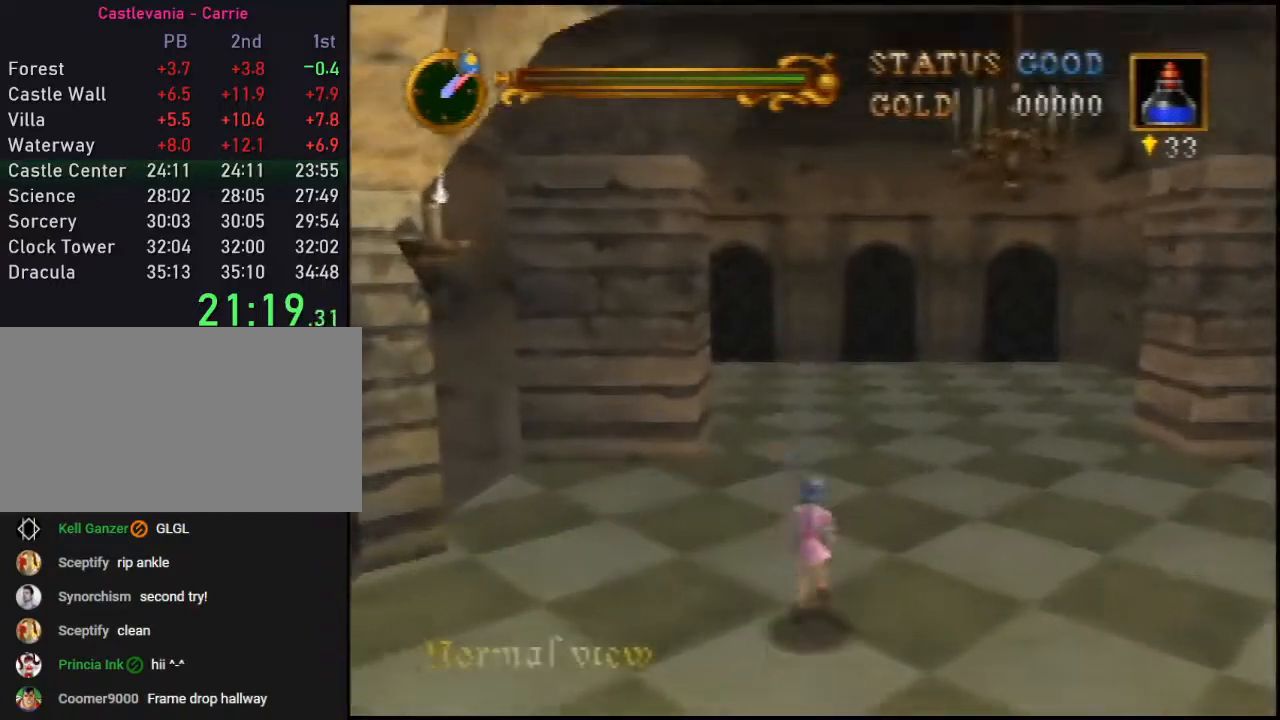
{"buttons": ["A"], "left_stick": "up", "events": [[17, "A", "down"]]}
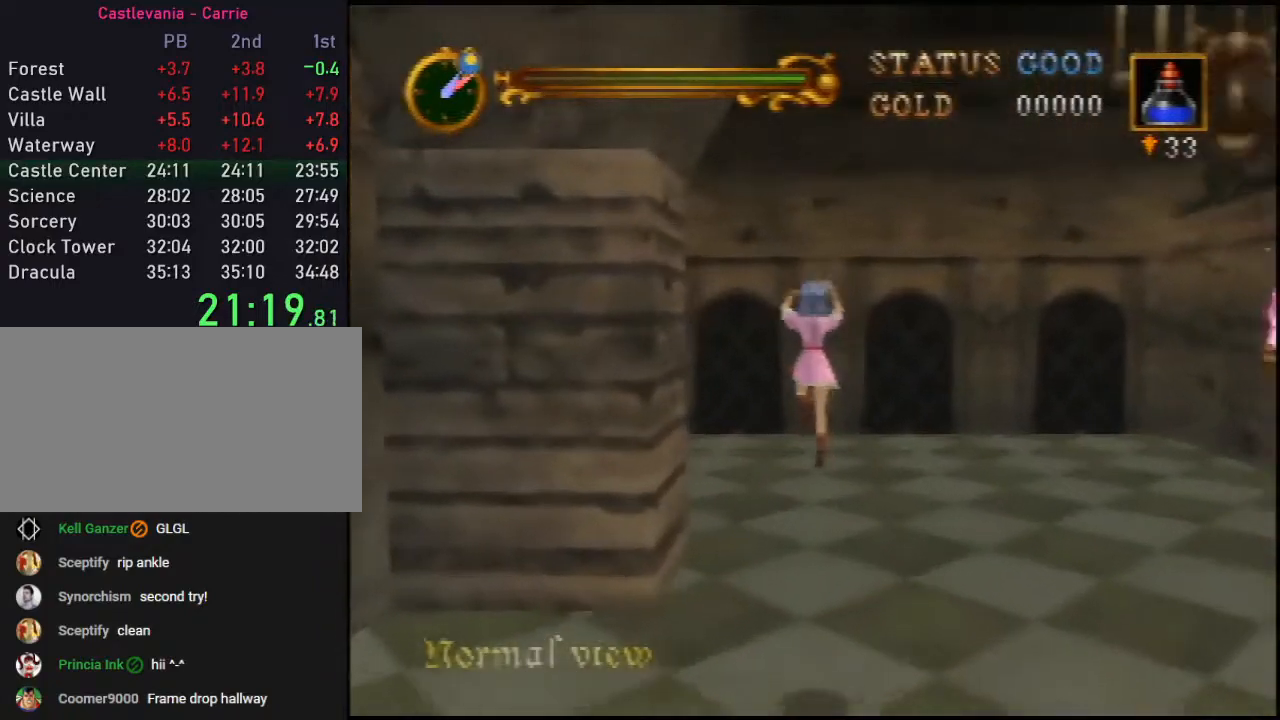
{"buttons": [], "left_stick": "up-left", "events": [[50, "left_stick", "up-left"], [167, "A", "up"]]}
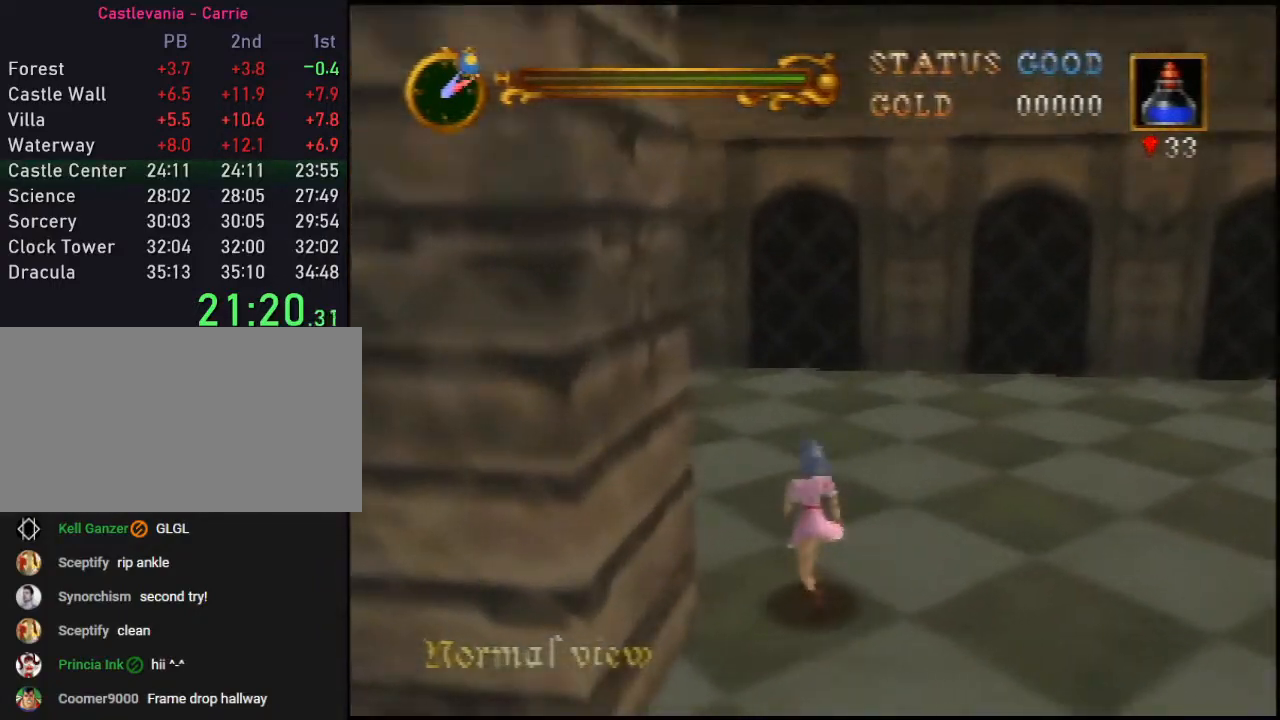
{"buttons": [], "left_stick": "up-left", "events": [[50, "A", "down"], [167, "A", "up"]]}
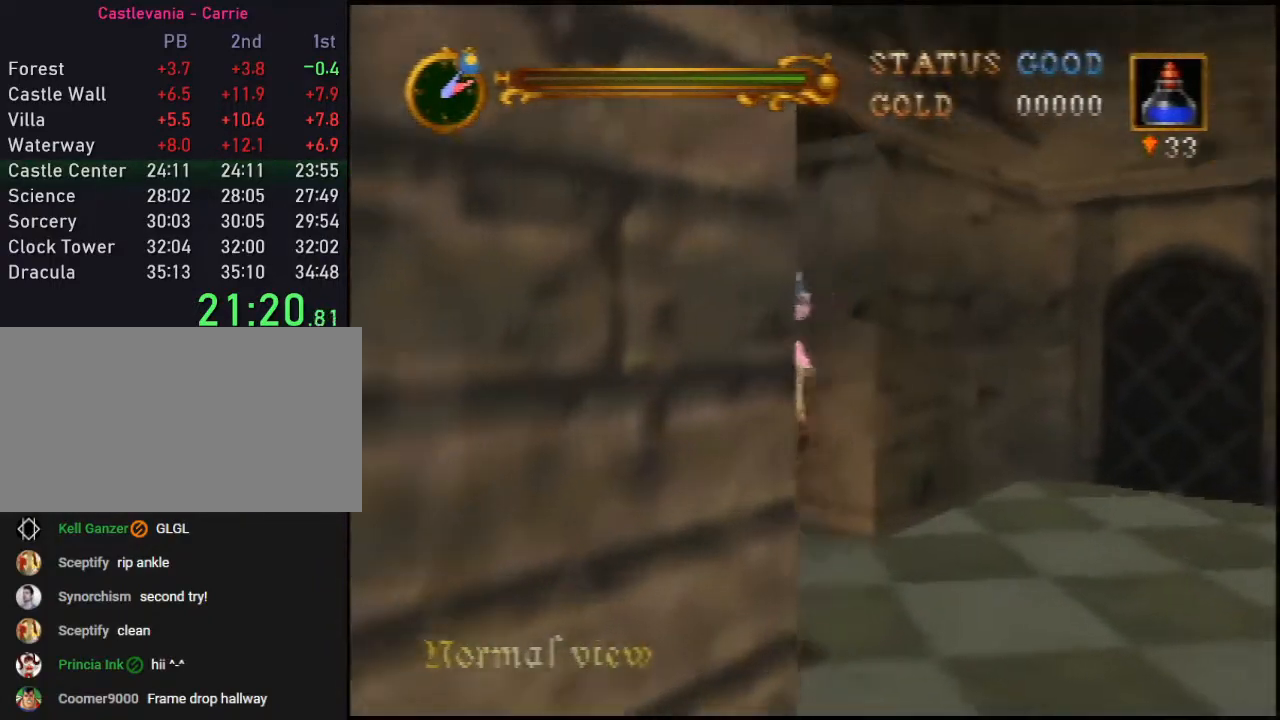
{"buttons": [], "left_stick": "up-left", "events": [[250, "left_stick", "up"], [467, "left_stick", "up-left"]]}
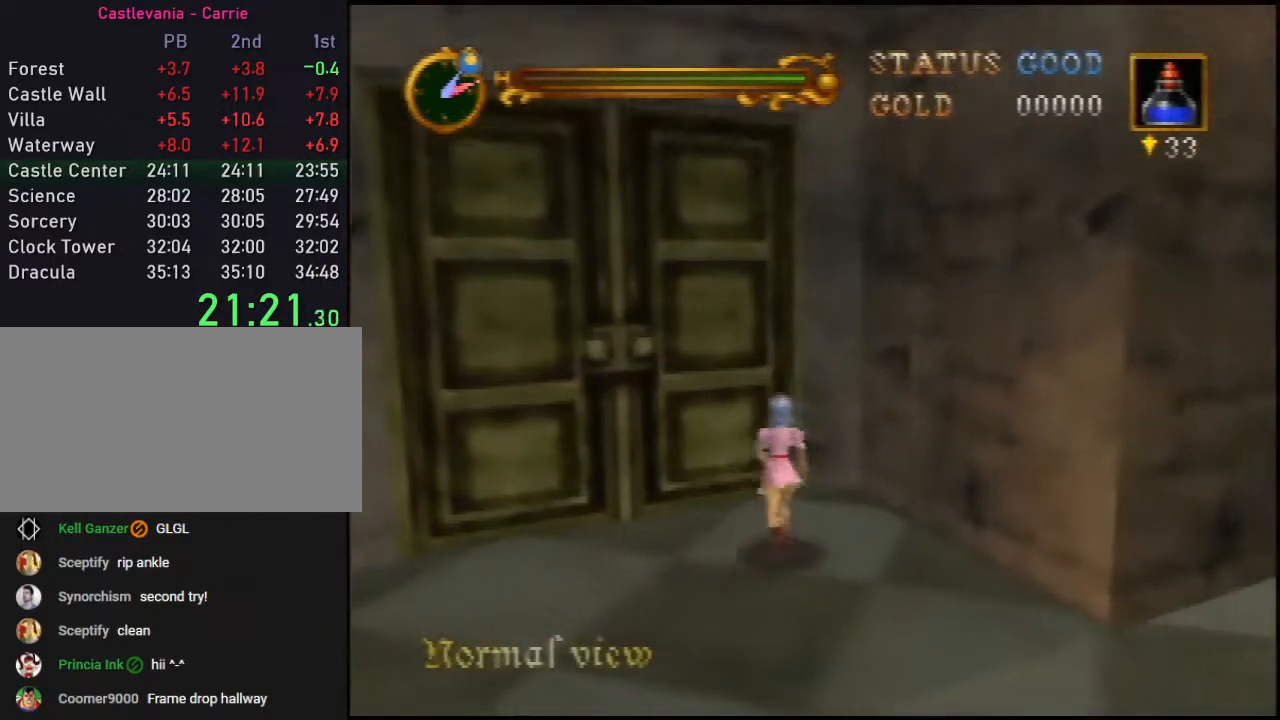
{"buttons": [], "left_stick": "center", "events": [[217, "C_RIGHT", "down"], [317, "C_RIGHT", "up"], [367, "left_stick", "center"], [400, "C_RIGHT", "down"], [467, "C_RIGHT", "up"]]}
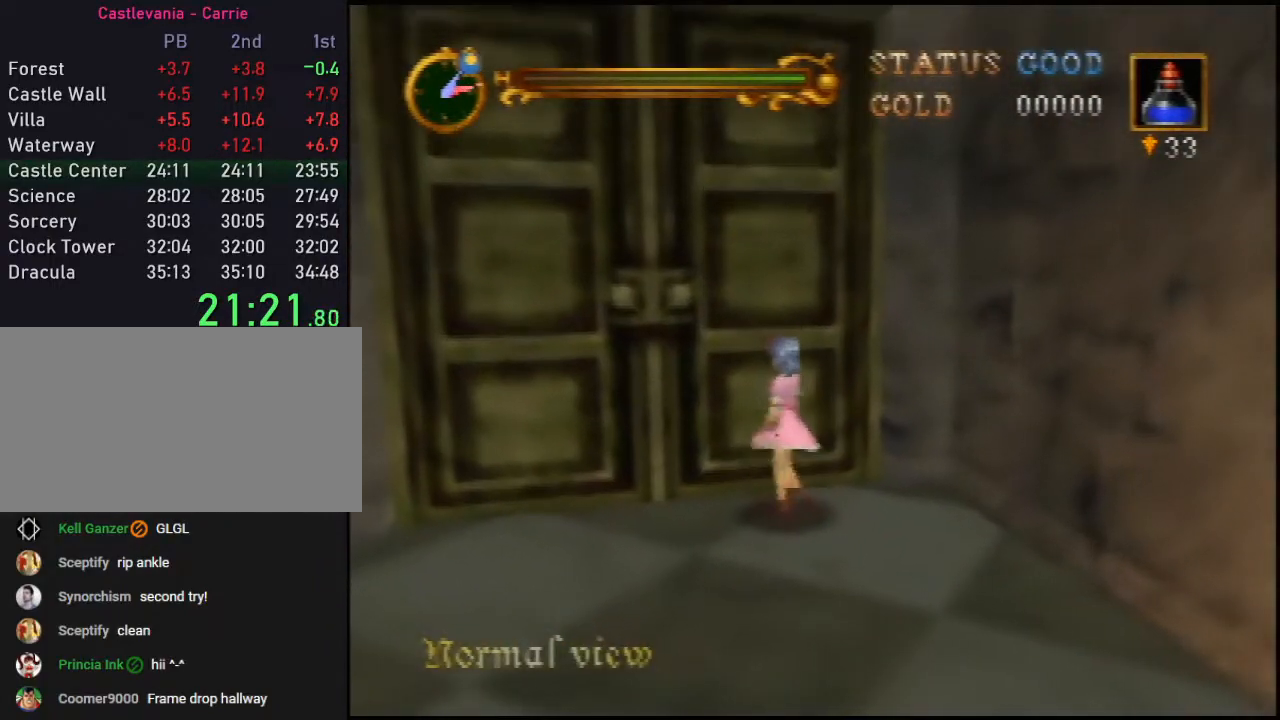
{"buttons": [], "left_stick": "center", "events": [[50, "C_RIGHT", "down"], [117, "C_RIGHT", "up"], [217, "C_RIGHT", "down"], [300, "C_RIGHT", "up"]]}
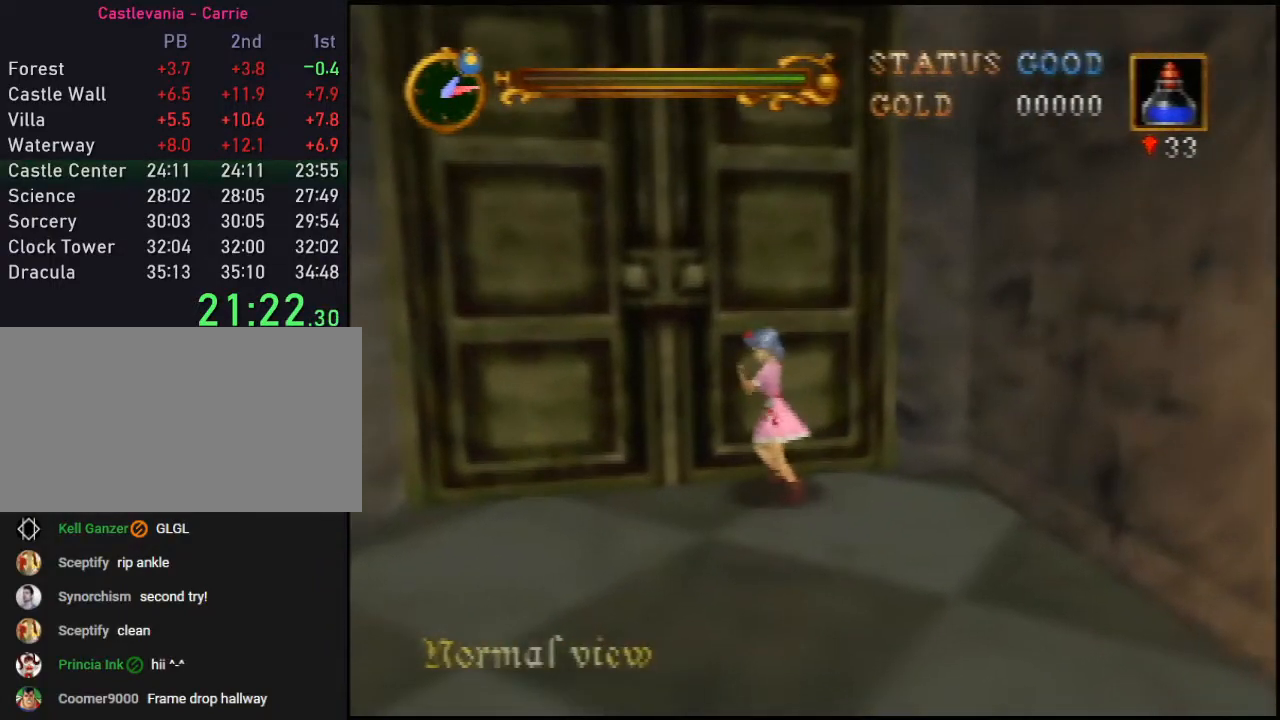
{"buttons": [], "left_stick": "center", "events": []}
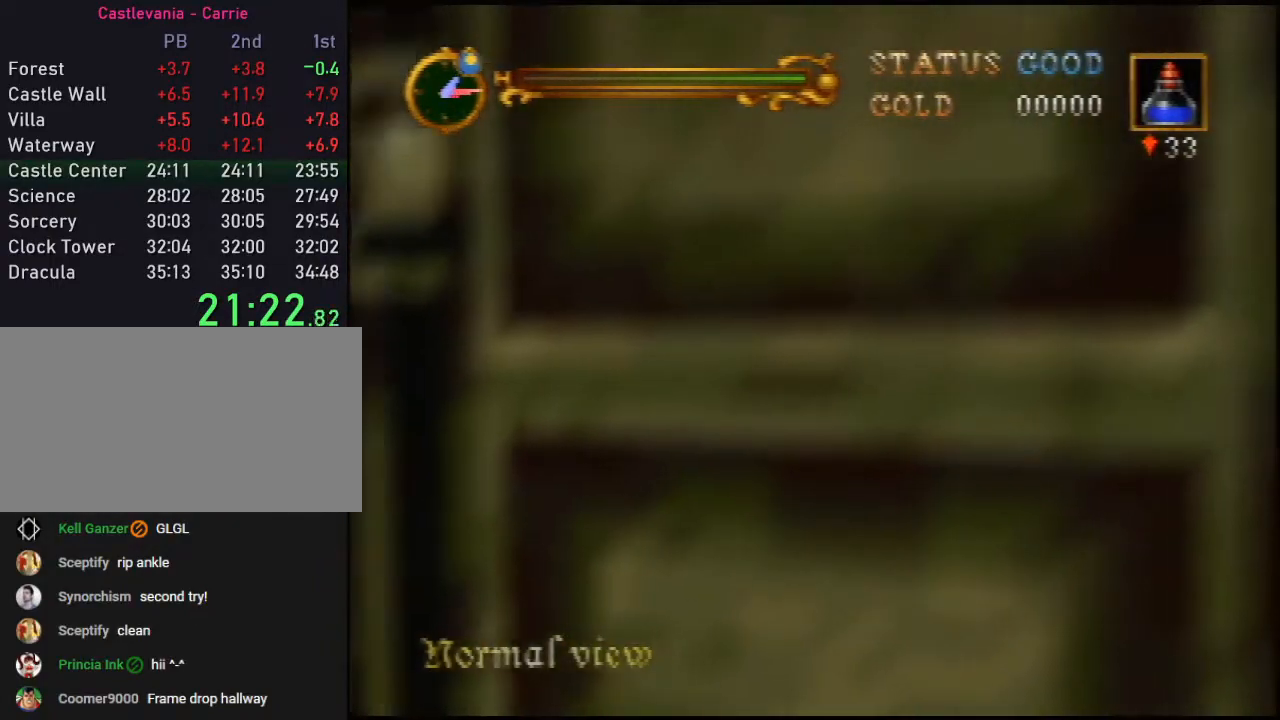
{"buttons": [], "left_stick": "up", "events": [[117, "left_stick", "up"], [300, "left_stick", "up-right"], [433, "left_stick", "up"]]}
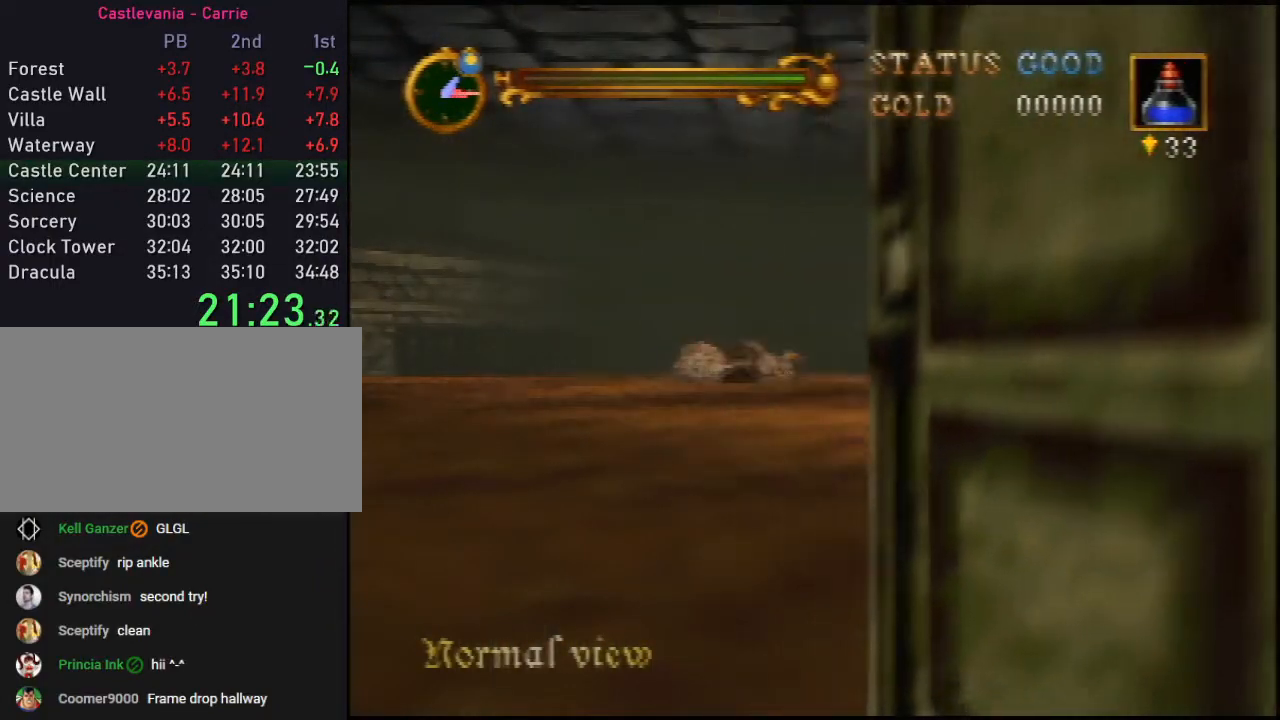
{"buttons": [], "left_stick": "up", "events": []}
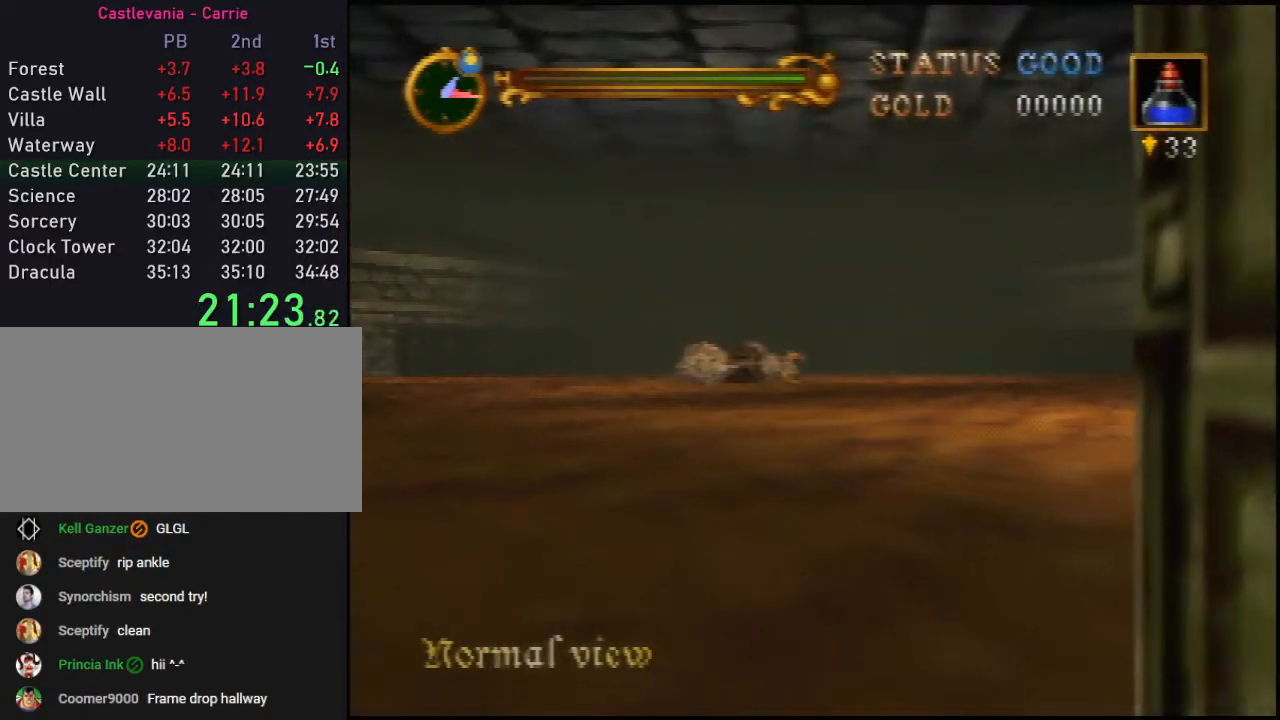
{"buttons": [], "left_stick": "up", "events": []}
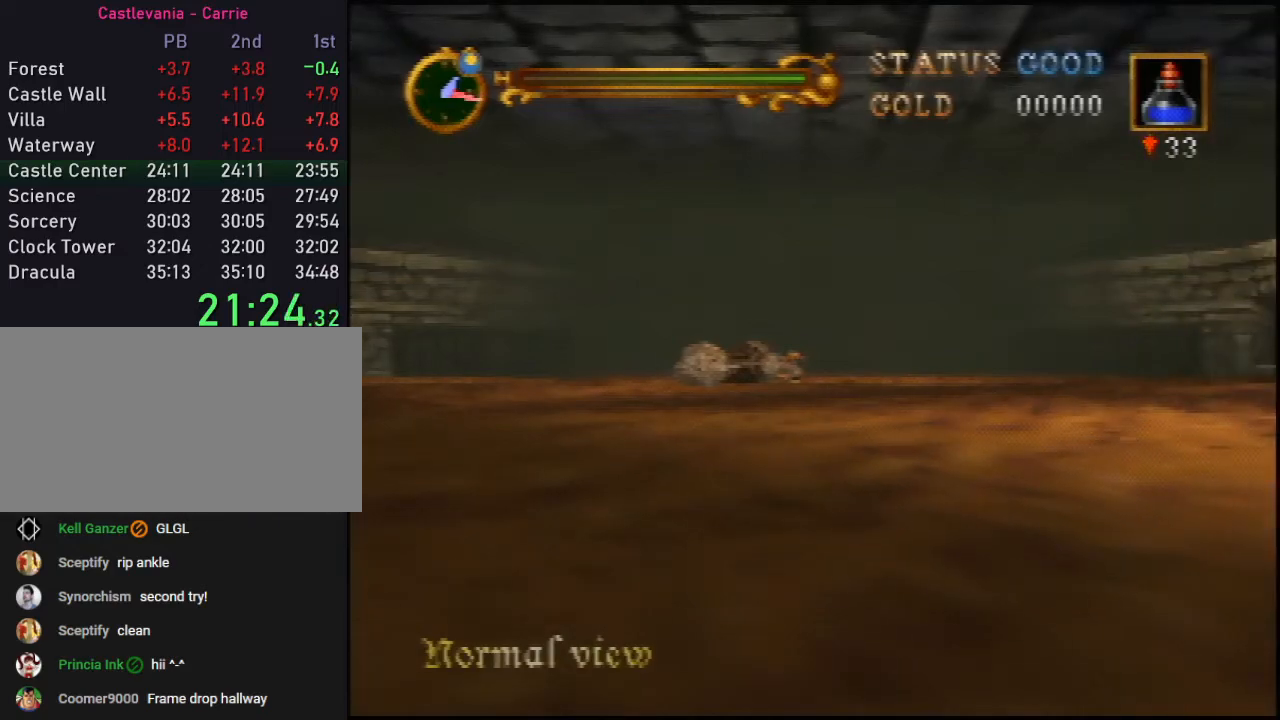
{"buttons": [], "left_stick": "up", "events": []}
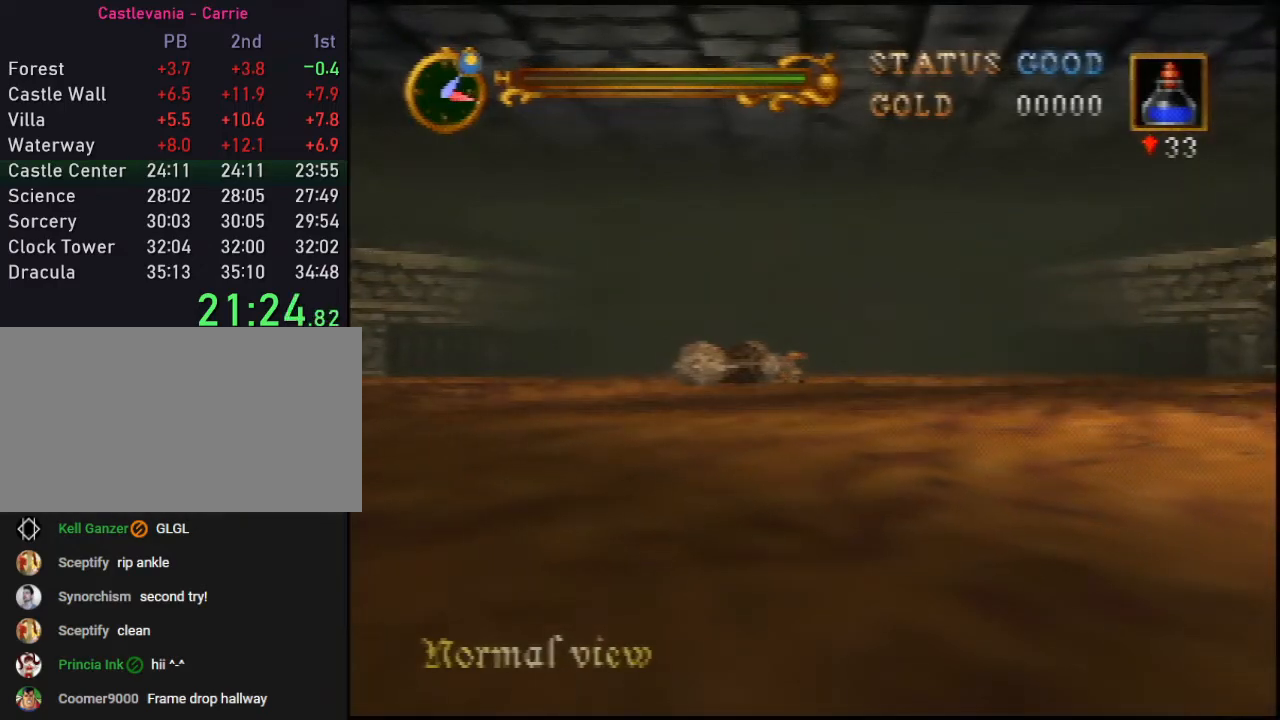
{"buttons": [], "left_stick": "up", "events": []}
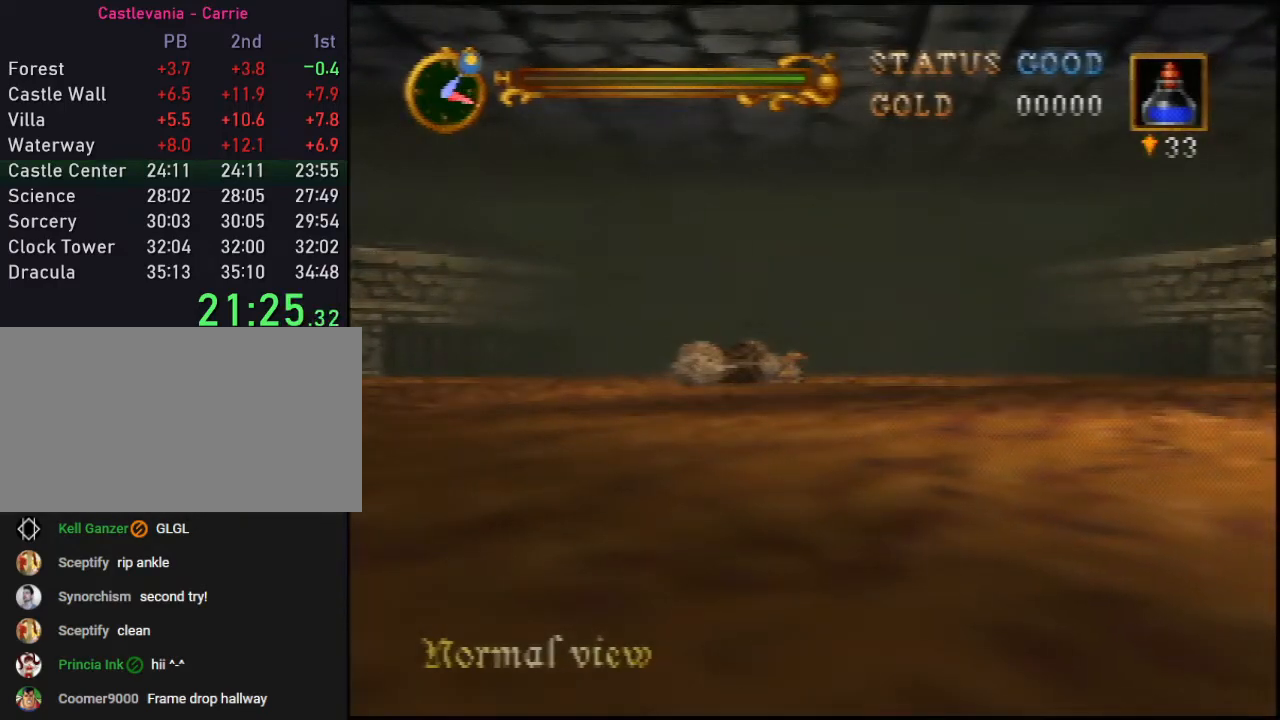
{"buttons": [], "left_stick": "up", "events": []}
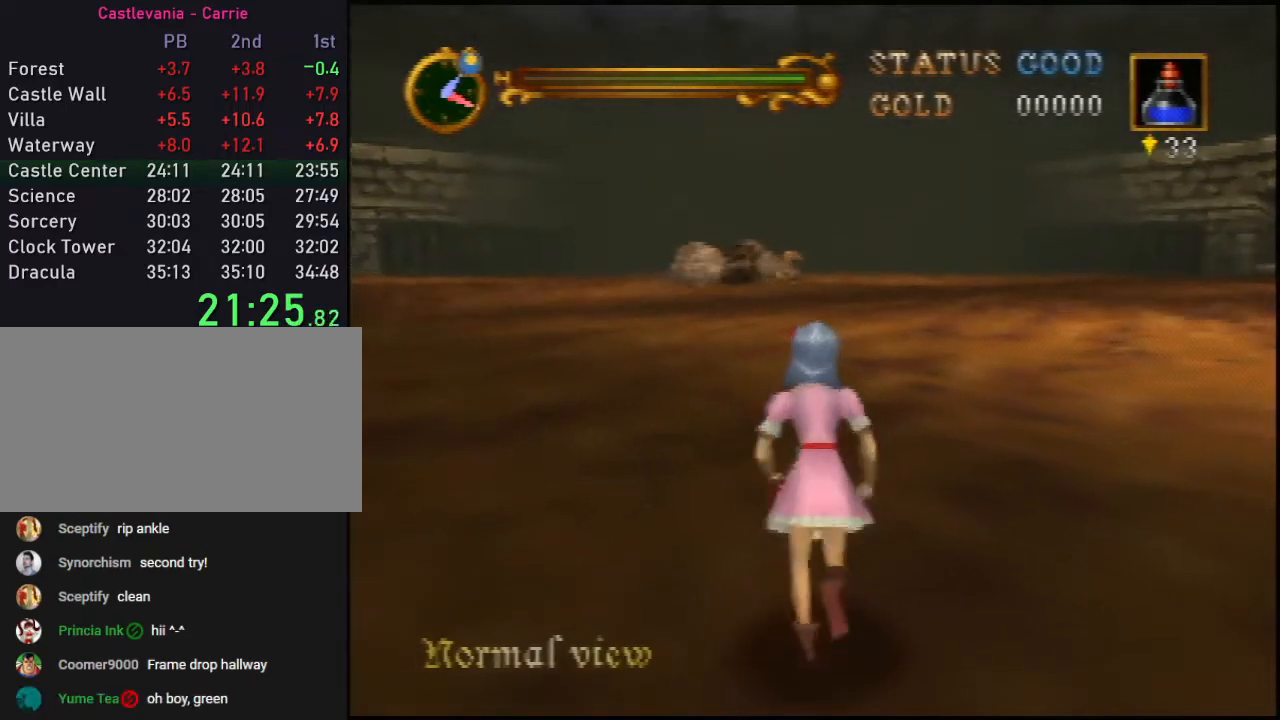
{"buttons": ["A"], "left_stick": "up", "events": [[17, "A", "down"]]}
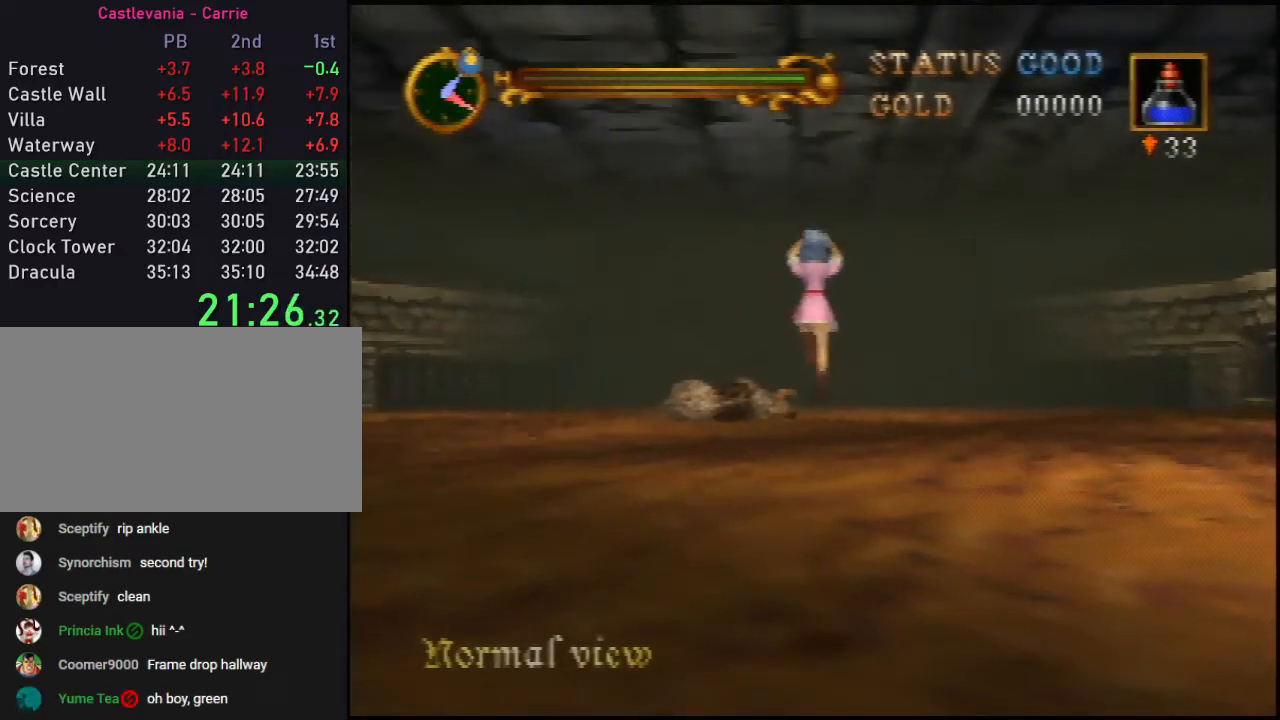
{"buttons": ["A"], "left_stick": "up", "events": [[33, "A", "up"], [450, "A", "down"]]}